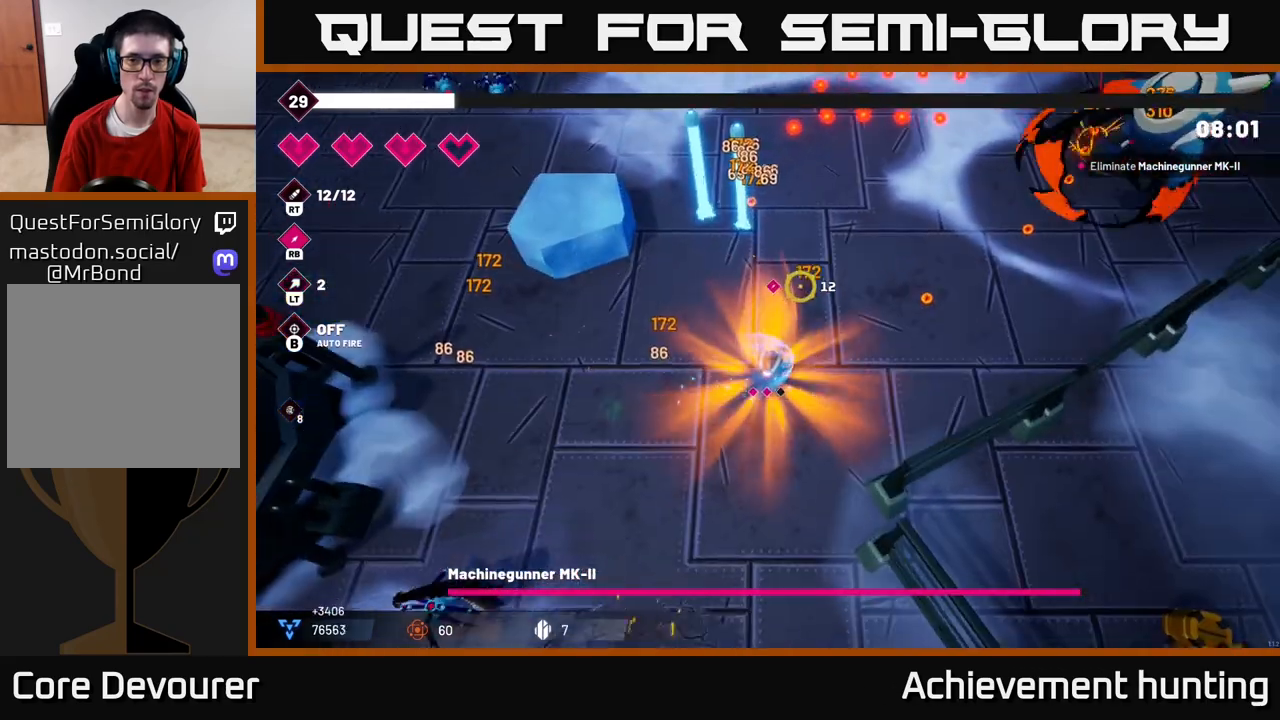
Gameplay with a controller (Xbox layout); each line is a JSON object with the inputs held at the frame after it. "events" lists button and stick changes between this image and that frame as [ms after this image, input, new state], when the widget could be followed in between.
{"buttons": [], "left_stick": "up-right", "right_stick": "right", "events": [[100, "L2", "down"], [200, "right_stick", "right"], [217, "L2", "up"]]}
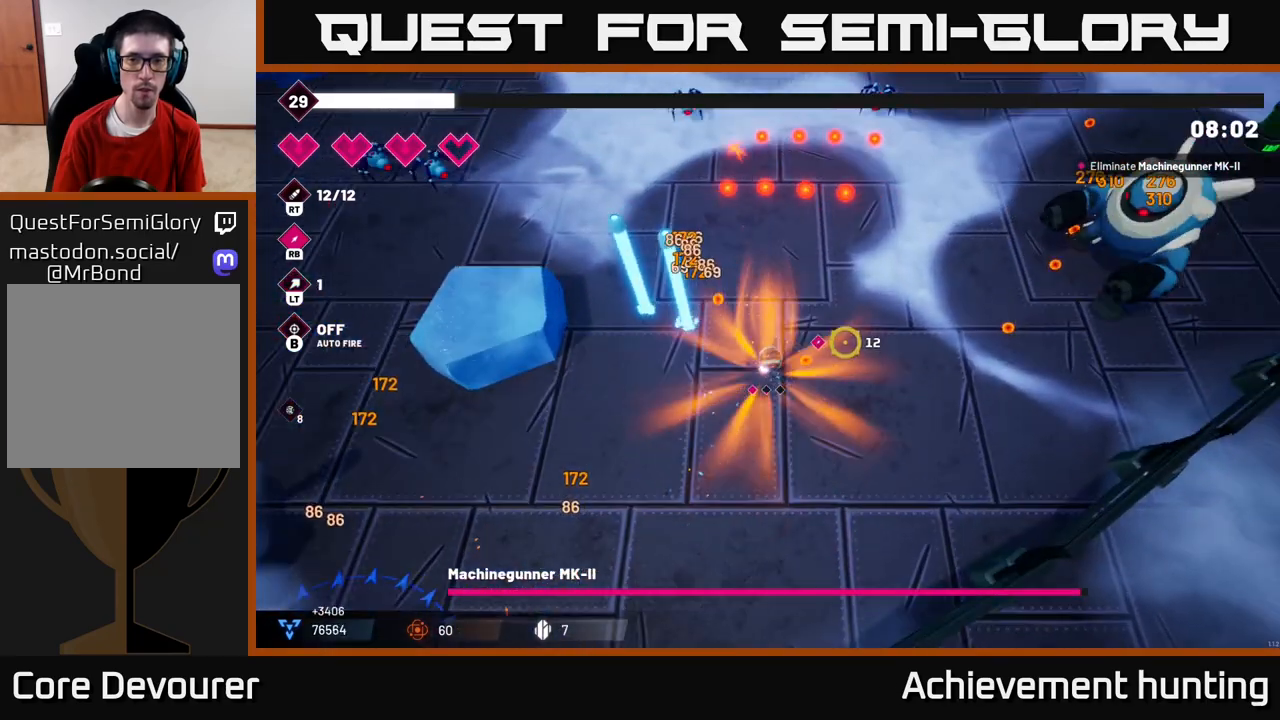
{"buttons": [], "left_stick": "up-right", "right_stick": "right", "events": [[100, "R1", "down"], [117, "right_stick", "up-right"], [200, "R1", "up"], [333, "right_stick", "right"]]}
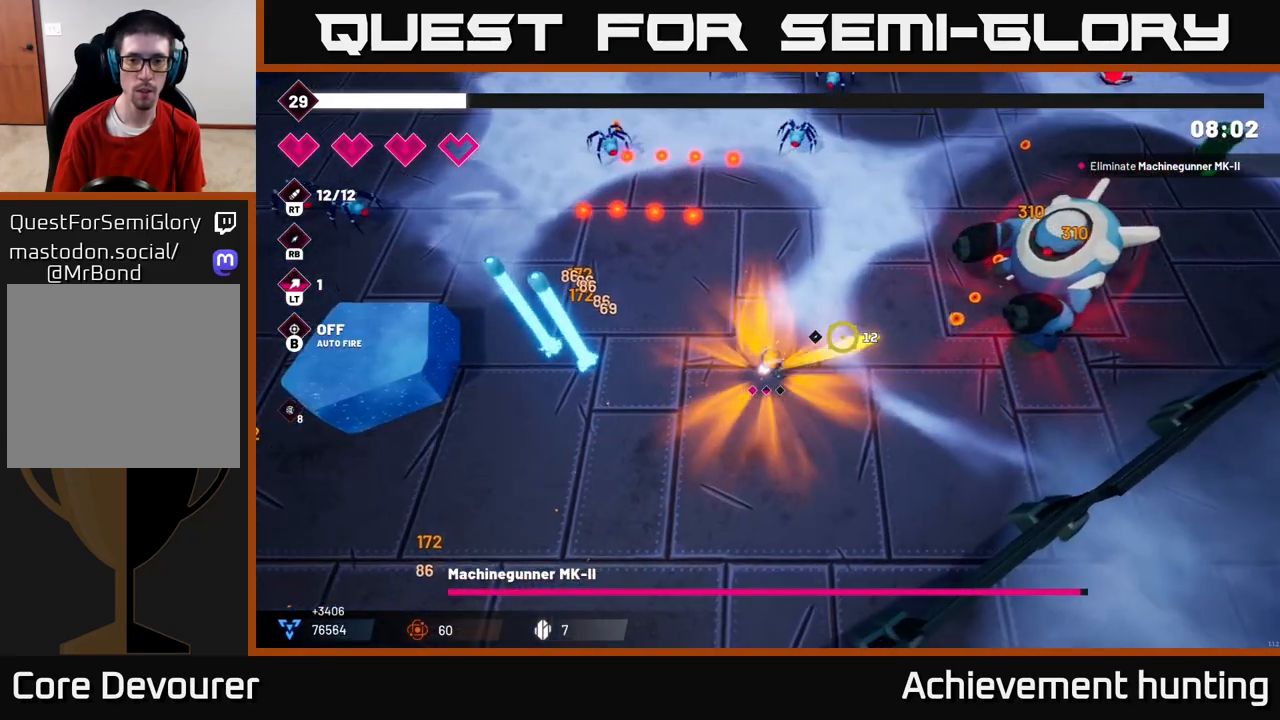
{"buttons": [], "left_stick": "up-right", "right_stick": "right", "events": [[333, "R2", "down"], [500, "R2", "up"]]}
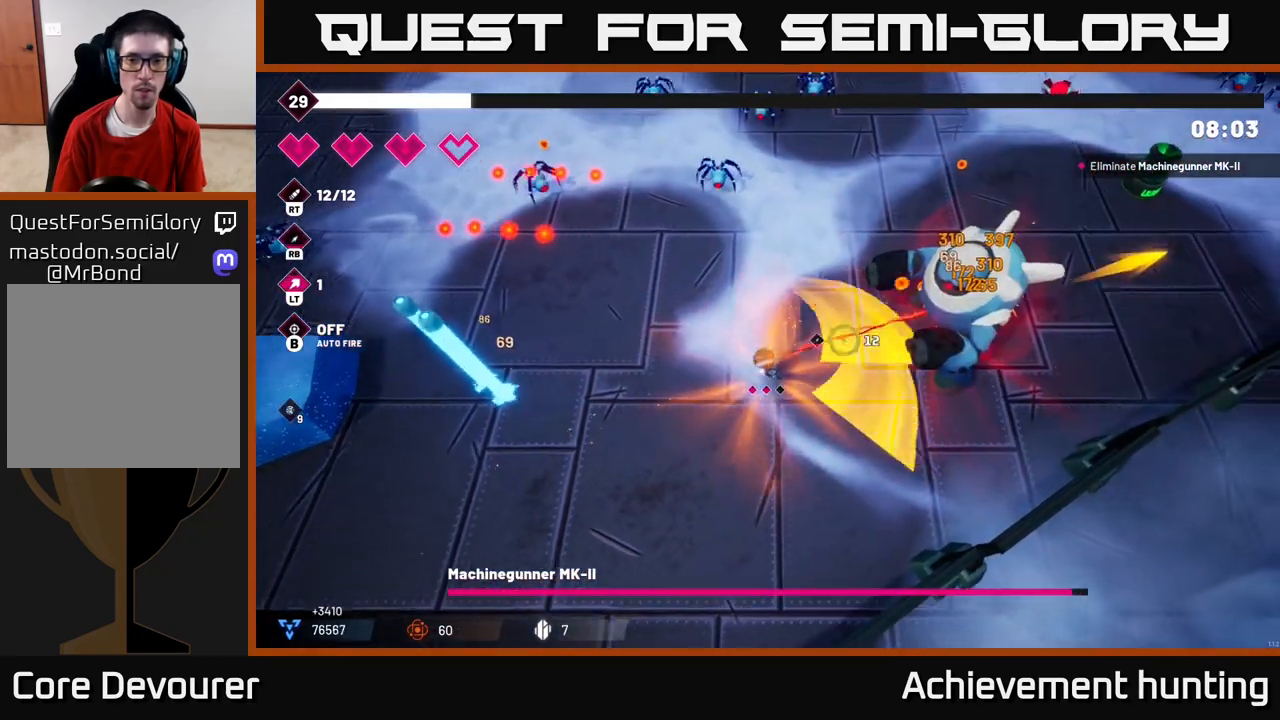
{"buttons": ["R2"], "left_stick": "up-right", "right_stick": "right", "events": [[250, "R2", "down"]]}
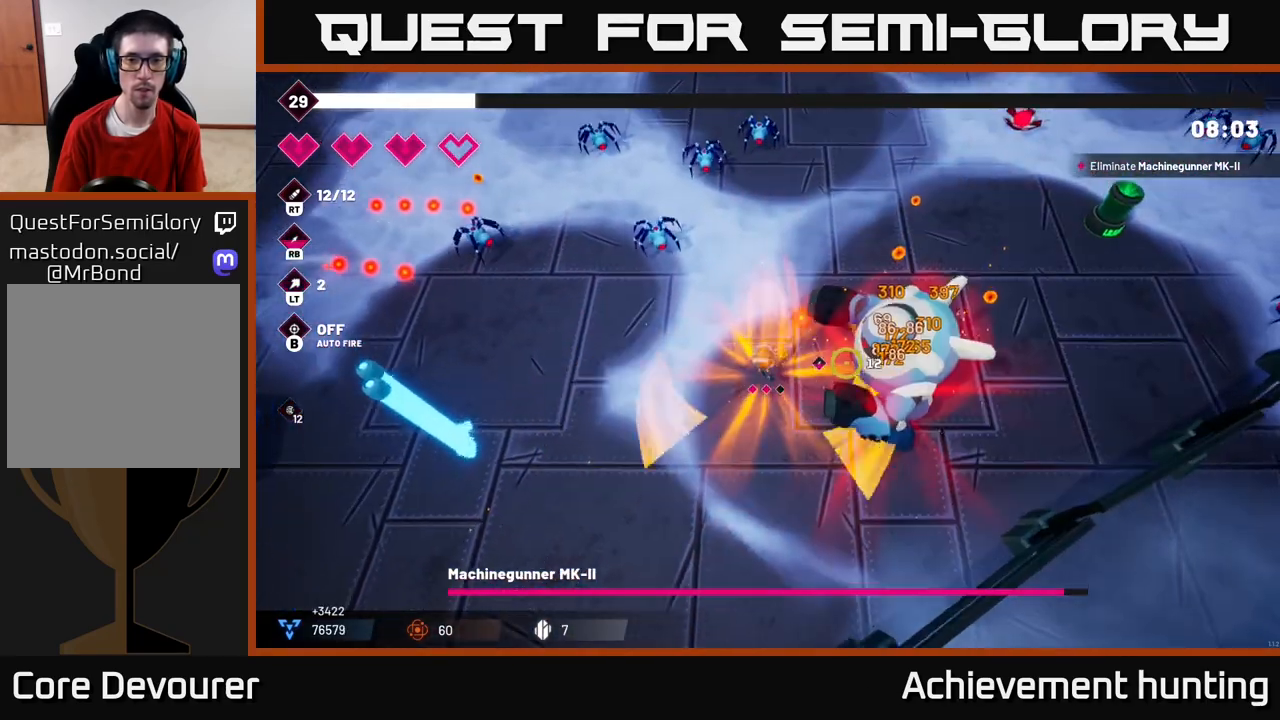
{"buttons": ["R2"], "left_stick": "up", "right_stick": "down-right", "events": [[133, "right_stick", "down-right"], [500, "left_stick", "up"]]}
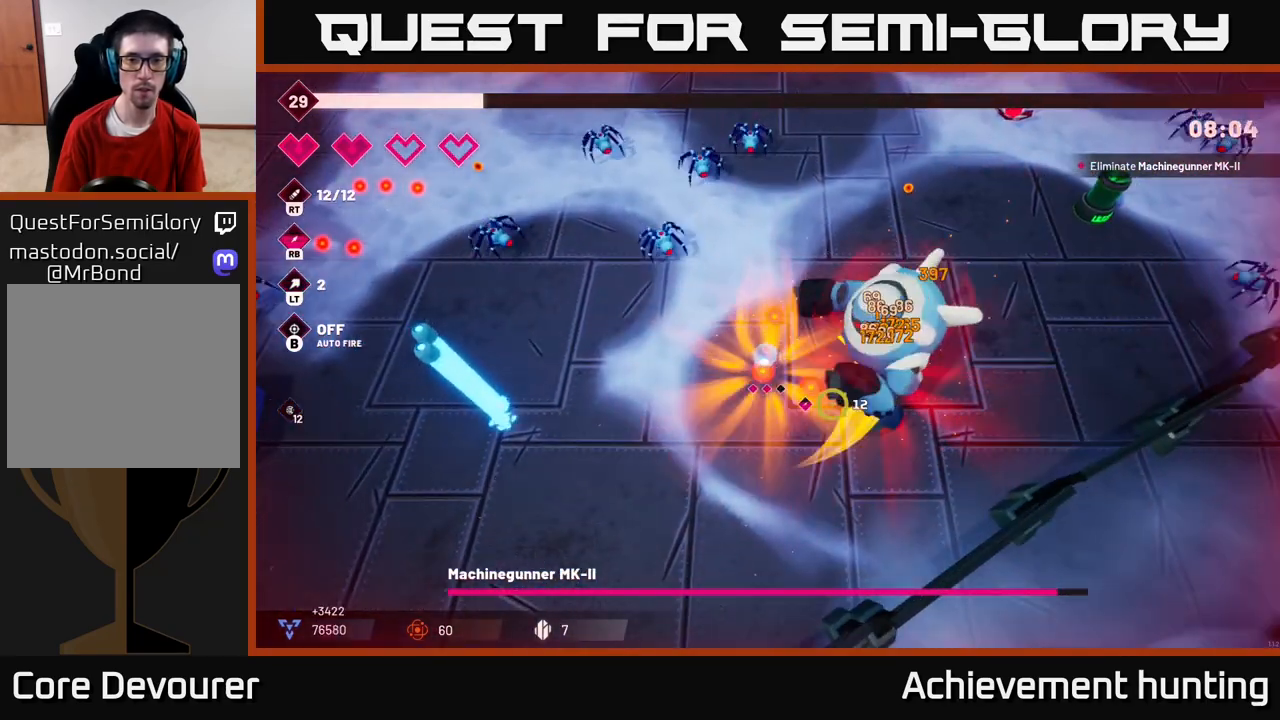
{"buttons": ["R2"], "left_stick": "right", "right_stick": "down", "events": [[117, "right_stick", "right"], [150, "L2", "down"], [250, "right_stick", "down-right"], [283, "L2", "up"], [283, "left_stick", "up-right"], [383, "left_stick", "right"], [417, "right_stick", "down"]]}
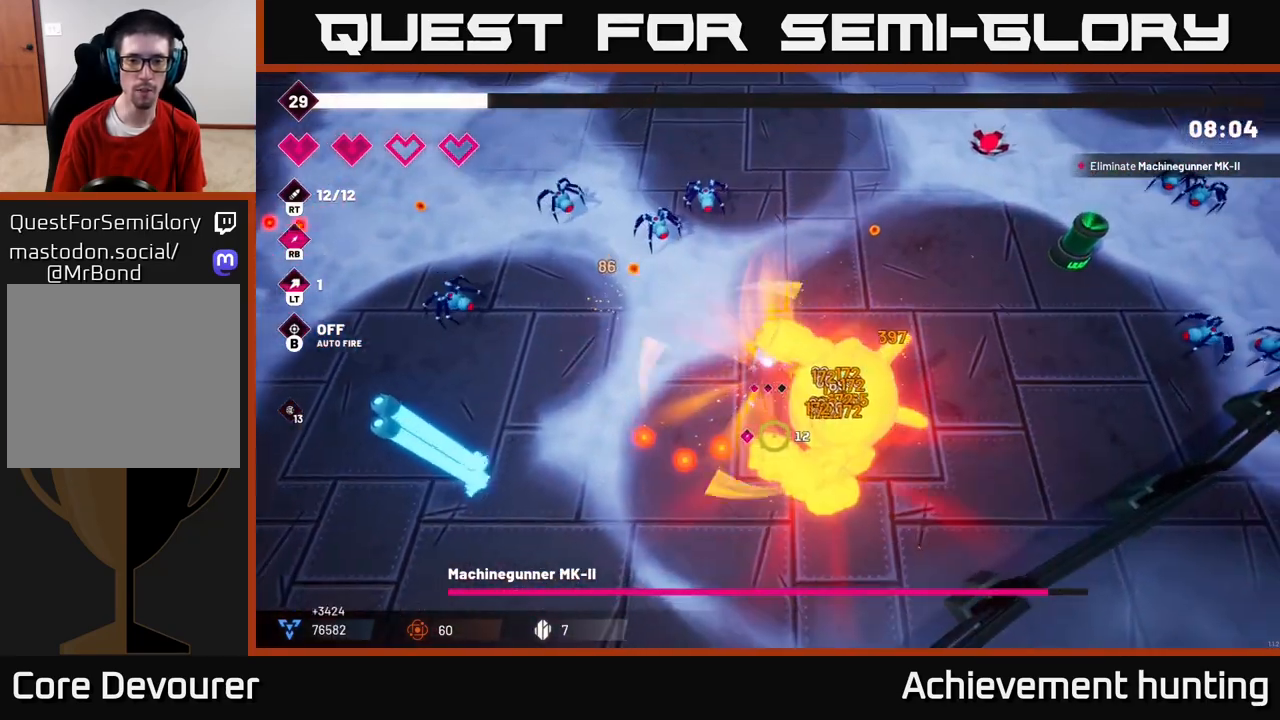
{"buttons": ["R2"], "left_stick": "right", "right_stick": "down", "events": []}
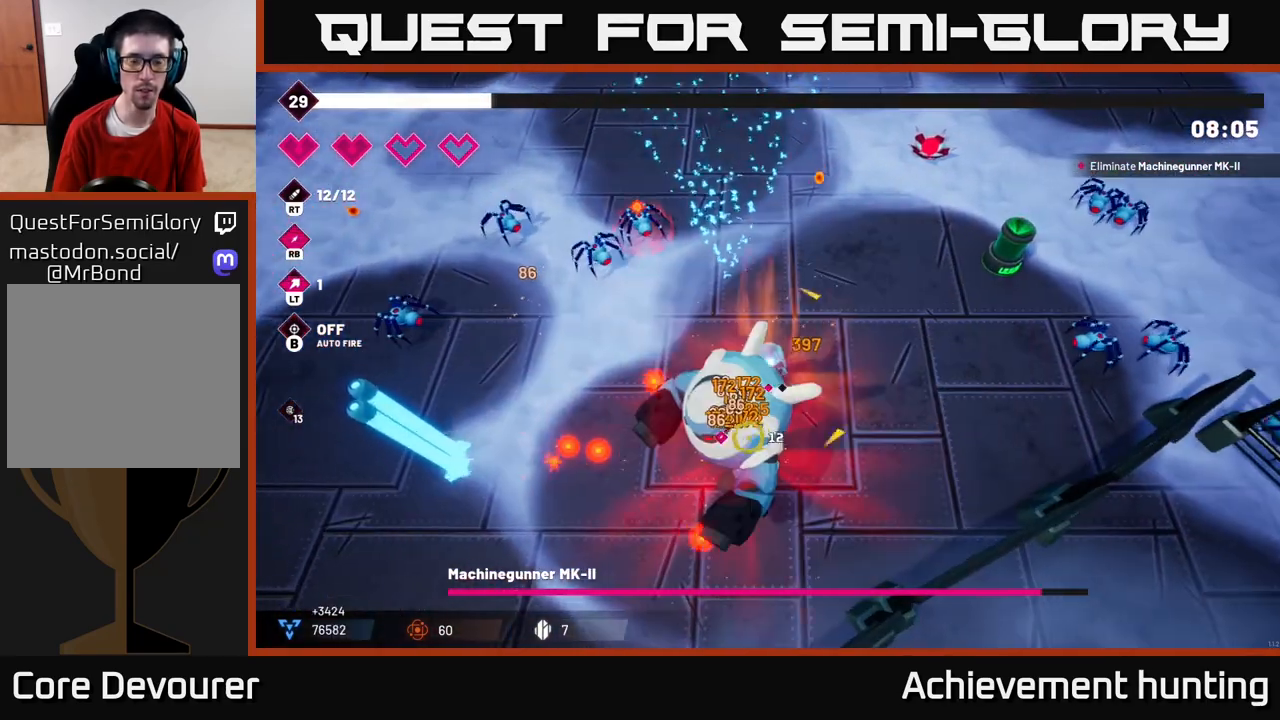
{"buttons": ["R2"], "left_stick": "down-right", "right_stick": "down-left", "events": [[50, "right_stick", "down-left"], [167, "left_stick", "down-right"]]}
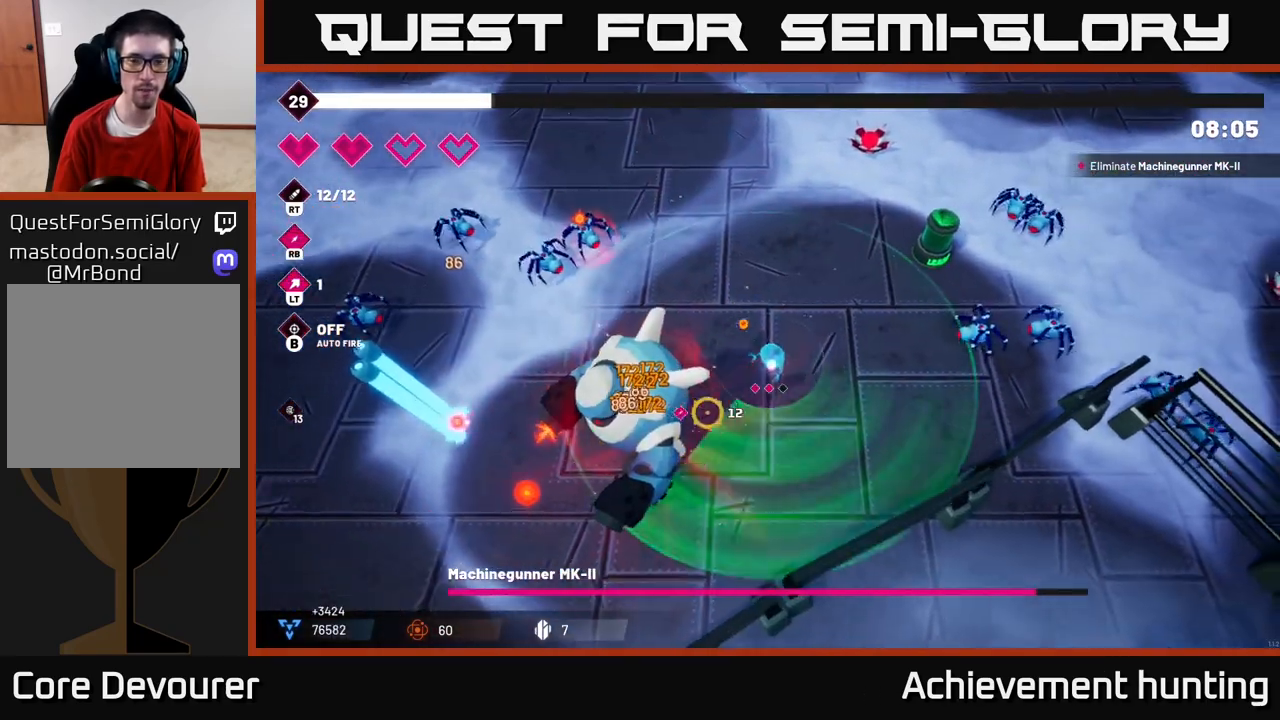
{"buttons": ["R2"], "left_stick": "up-right", "right_stick": "up-right", "events": [[33, "left_stick", "right"], [167, "R2", "up"], [167, "left_stick", "up-right"], [183, "right_stick", "right"], [300, "right_stick", "up-right"], [367, "R2", "down"]]}
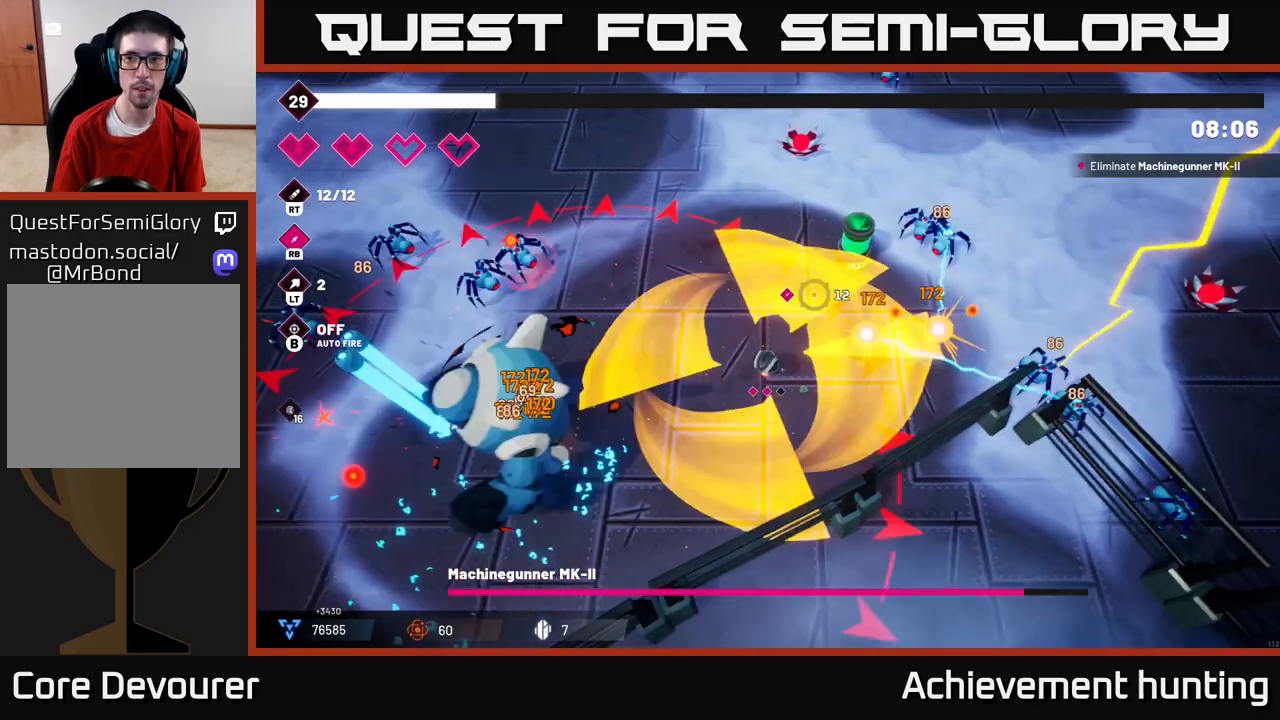
{"buttons": ["R2"], "left_stick": "up", "right_stick": "up-right", "events": [[17, "R2", "up"], [83, "left_stick", "up"], [233, "left_stick", "center"], [367, "R2", "down"], [417, "left_stick", "up"]]}
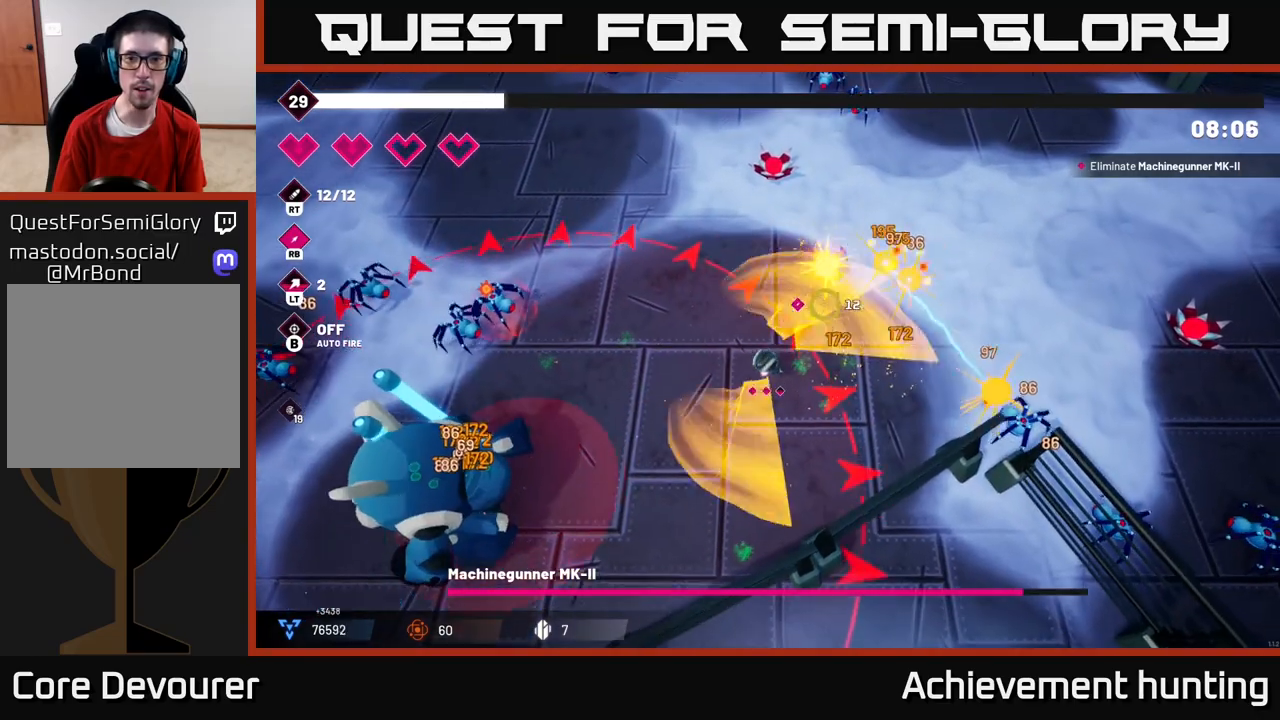
{"buttons": [], "left_stick": "up-left", "right_stick": "up-left", "events": [[50, "R2", "up"], [200, "left_stick", "up-right"], [200, "right_stick", "right"], [333, "L2", "down"], [467, "right_stick", "up-left"], [483, "L2", "up"], [483, "left_stick", "up-left"]]}
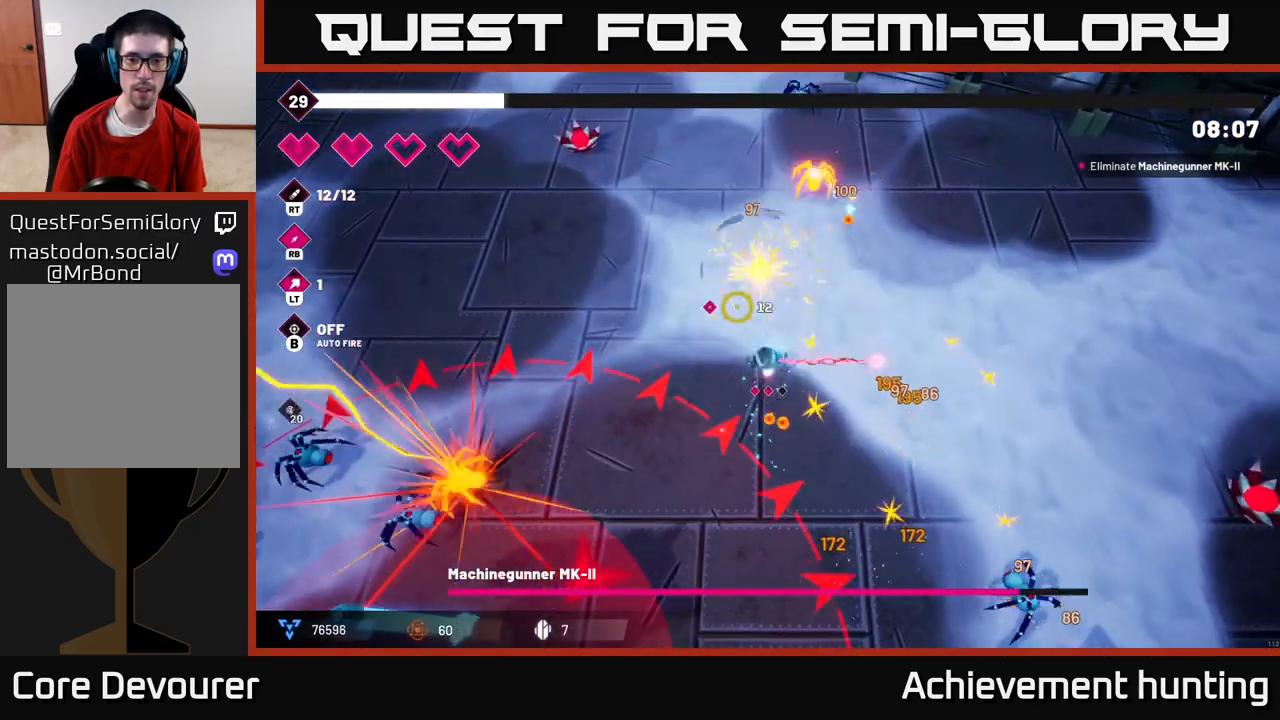
{"buttons": [], "left_stick": "up-left", "right_stick": "up-left", "events": [[17, "R2", "down"], [217, "R2", "up"], [217, "left_stick", "left"], [250, "right_stick", "left"], [367, "right_stick", "up-left"], [467, "left_stick", "up-left"]]}
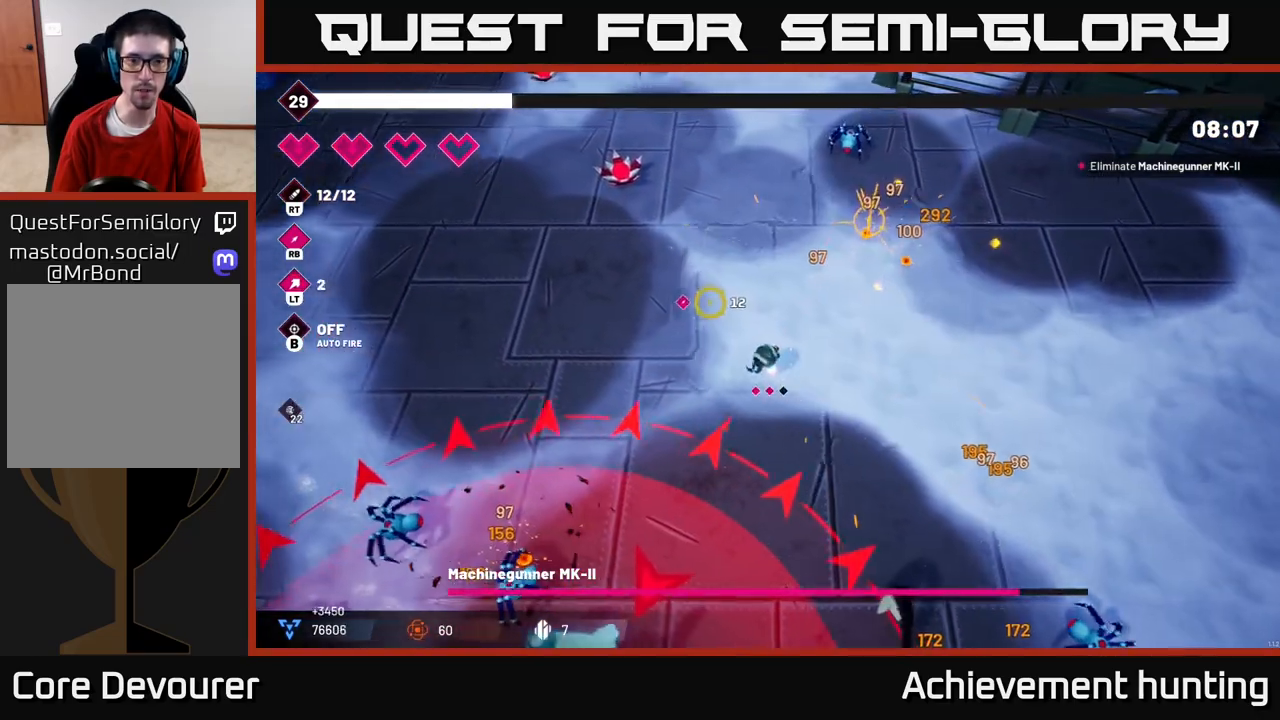
{"buttons": [], "left_stick": "up", "right_stick": "up", "events": [[83, "L2", "down"], [200, "R2", "down"], [217, "L2", "up"], [333, "R2", "up"], [350, "left_stick", "up"], [500, "right_stick", "up"]]}
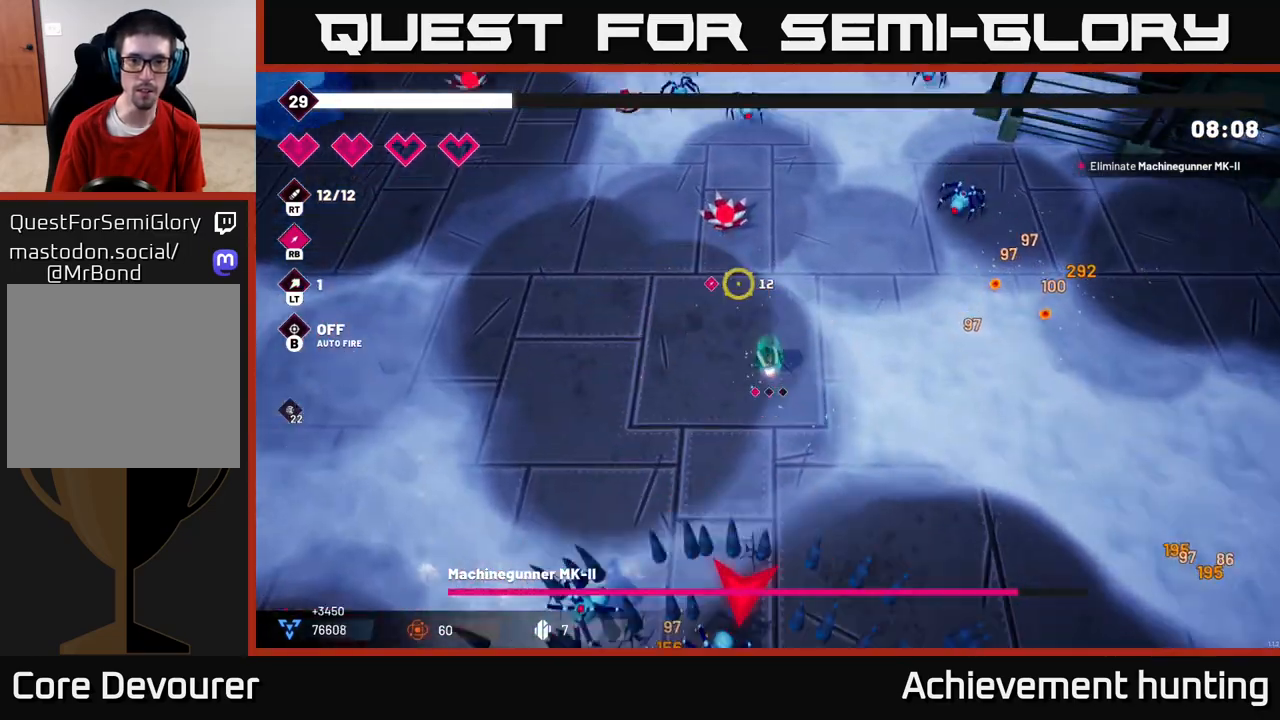
{"buttons": [], "left_stick": "up-right", "right_stick": "up", "events": [[133, "R2", "down"], [200, "left_stick", "up-right"], [333, "R2", "up"]]}
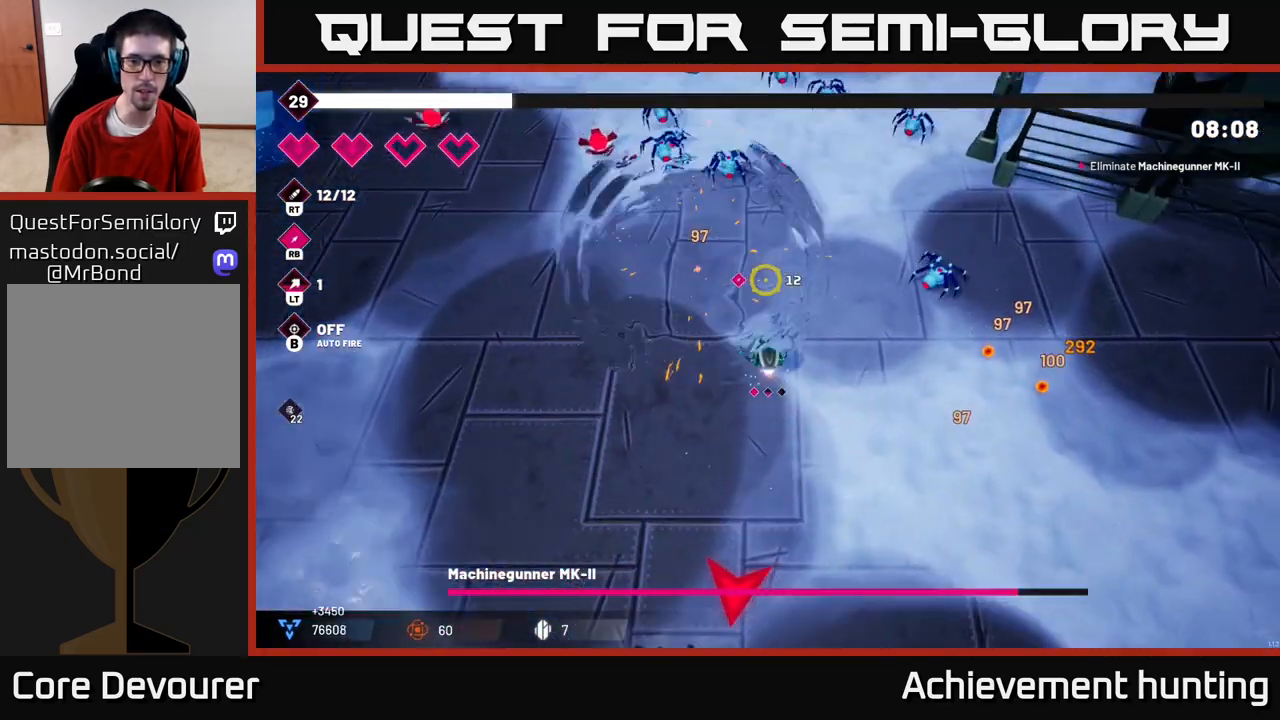
{"buttons": [], "left_stick": "up-left", "right_stick": "up-left", "events": [[33, "left_stick", "up"], [150, "right_stick", "up-left"], [233, "R1", "down"], [350, "R1", "up"], [417, "left_stick", "center"], [500, "left_stick", "up-left"]]}
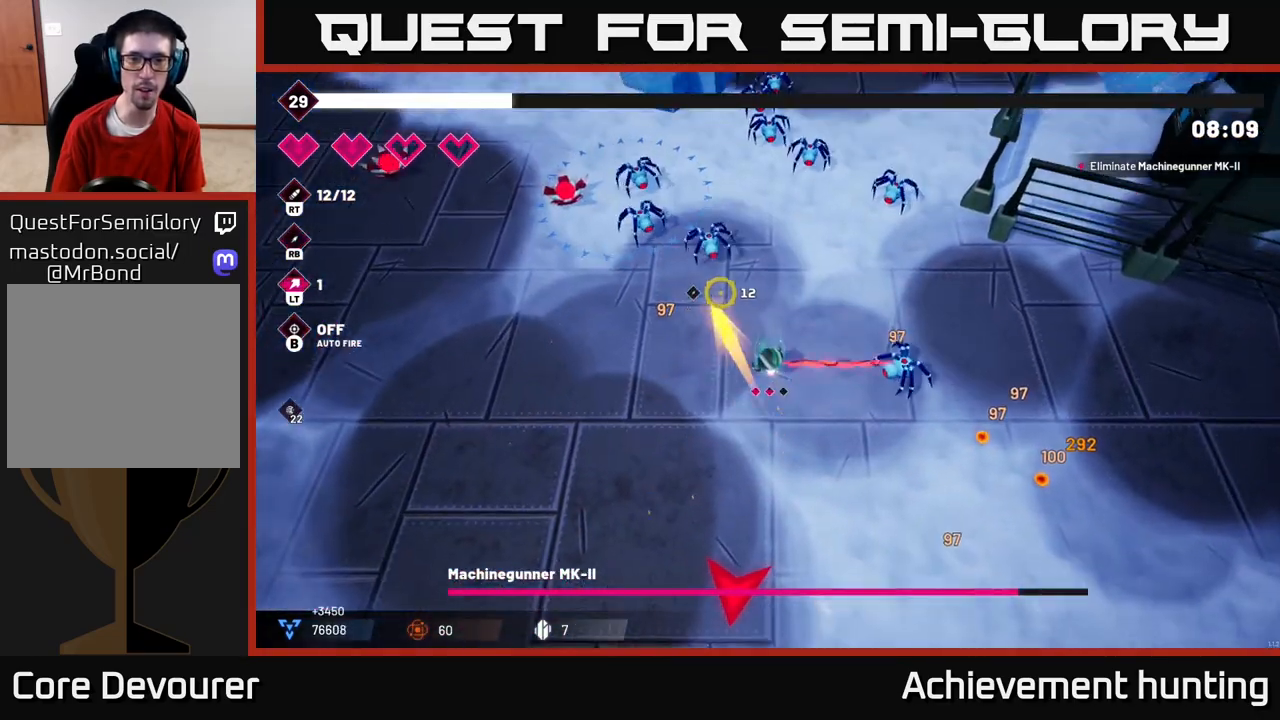
{"buttons": [], "left_stick": "up-right", "right_stick": "up", "events": [[150, "left_stick", "up"], [183, "right_stick", "up"], [233, "R2", "down"], [283, "left_stick", "up-right"], [417, "R2", "up"]]}
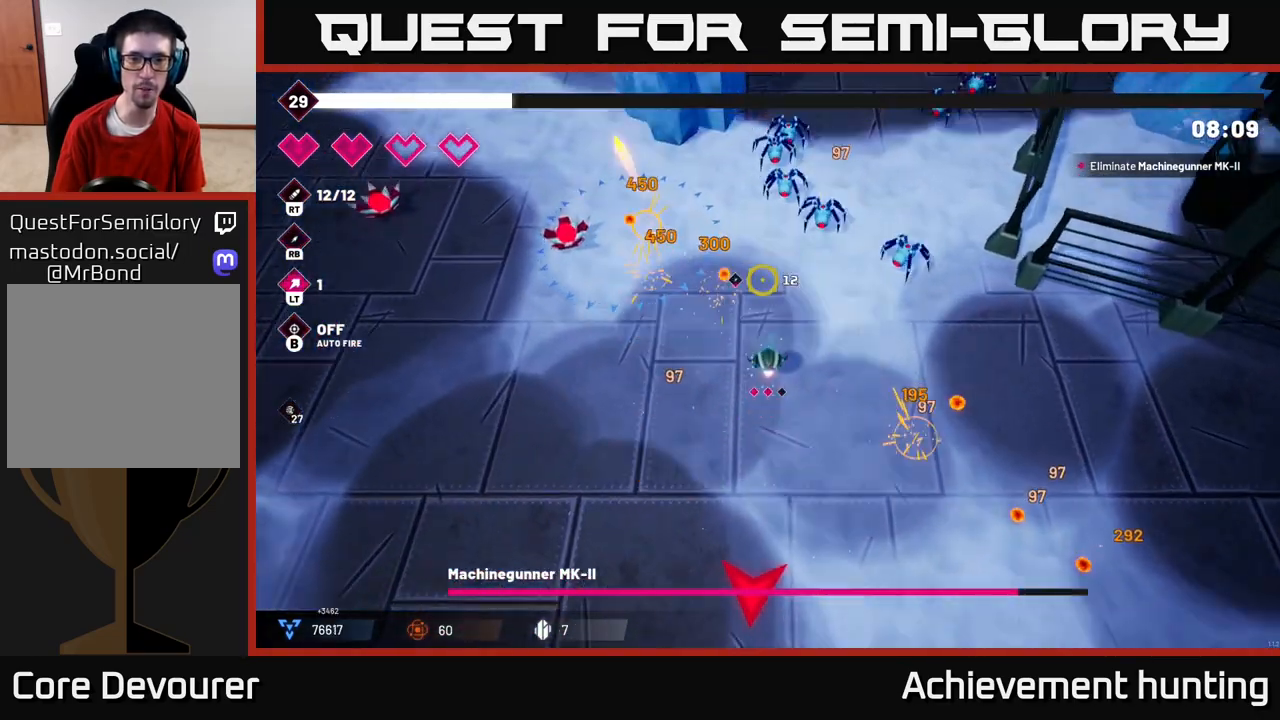
{"buttons": [], "left_stick": "up-right", "right_stick": "up", "events": [[233, "R2", "down"], [400, "R2", "up"]]}
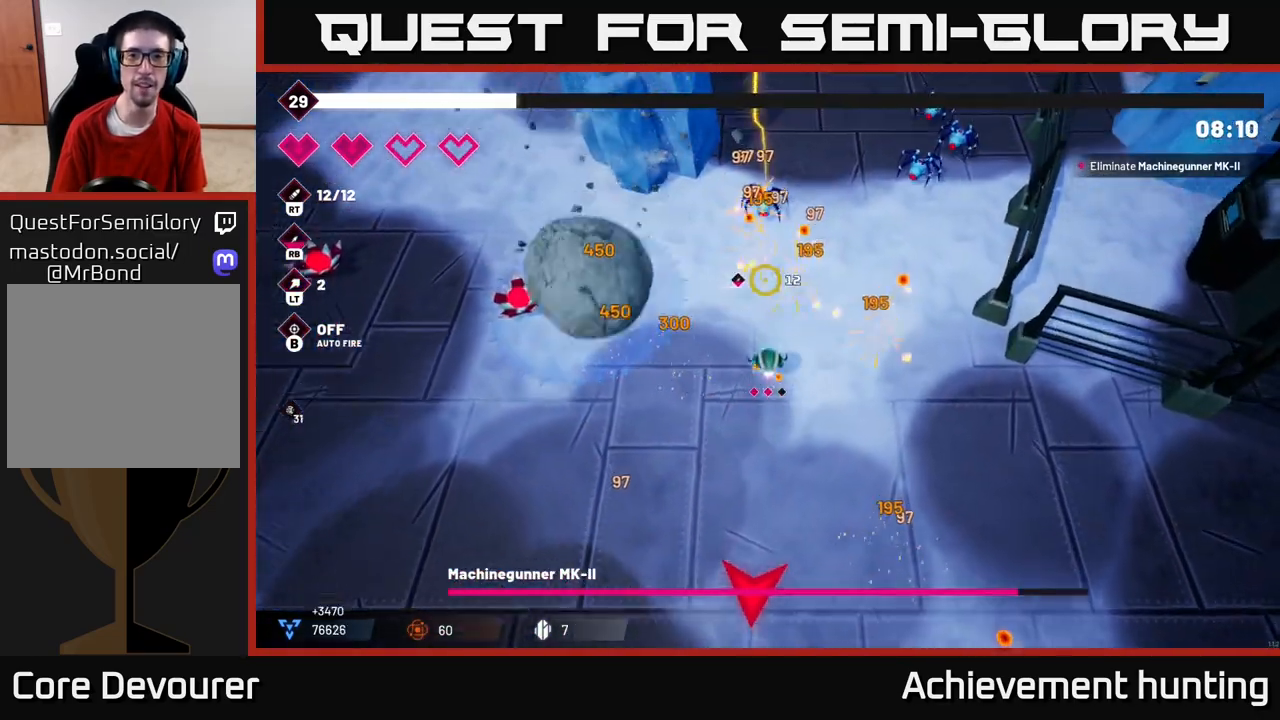
{"buttons": [], "left_stick": "up-right", "right_stick": "up-right", "events": [[150, "right_stick", "up-right"], [217, "R2", "down"], [417, "R2", "up"]]}
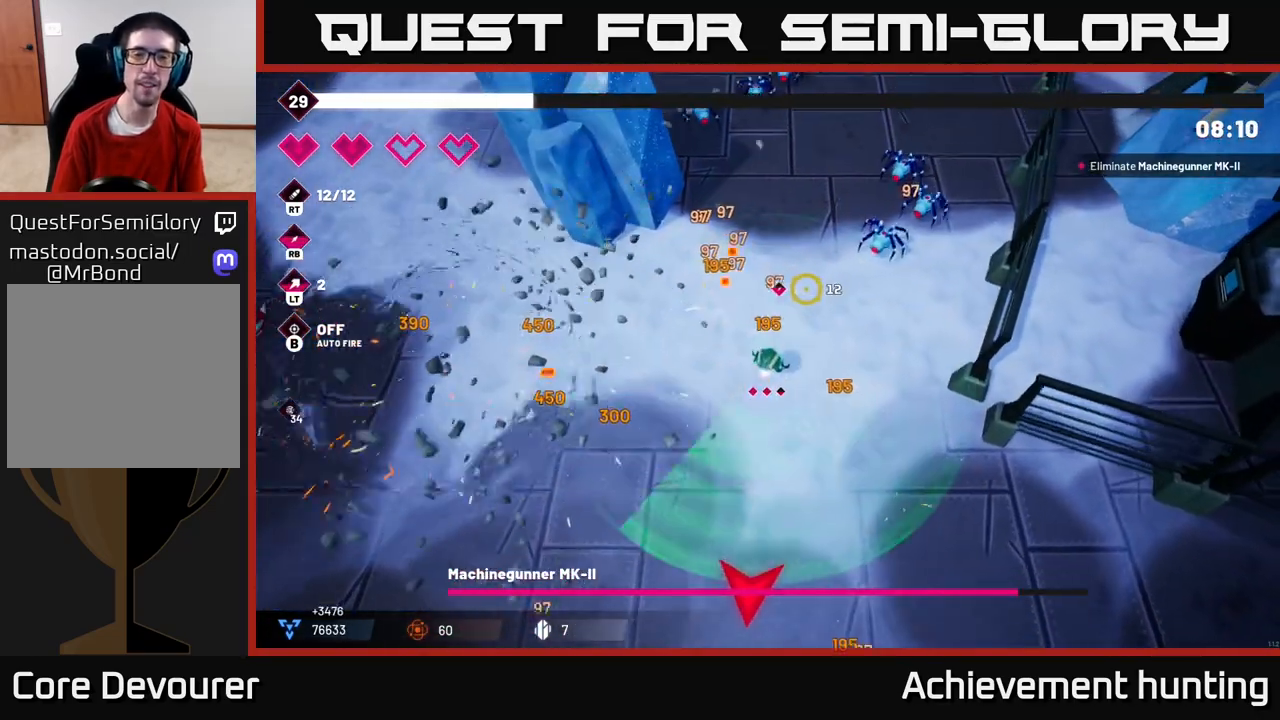
{"buttons": [], "left_stick": "up", "right_stick": "up", "events": [[150, "right_stick", "up"], [217, "R2", "down"], [350, "left_stick", "up"], [467, "R2", "up"]]}
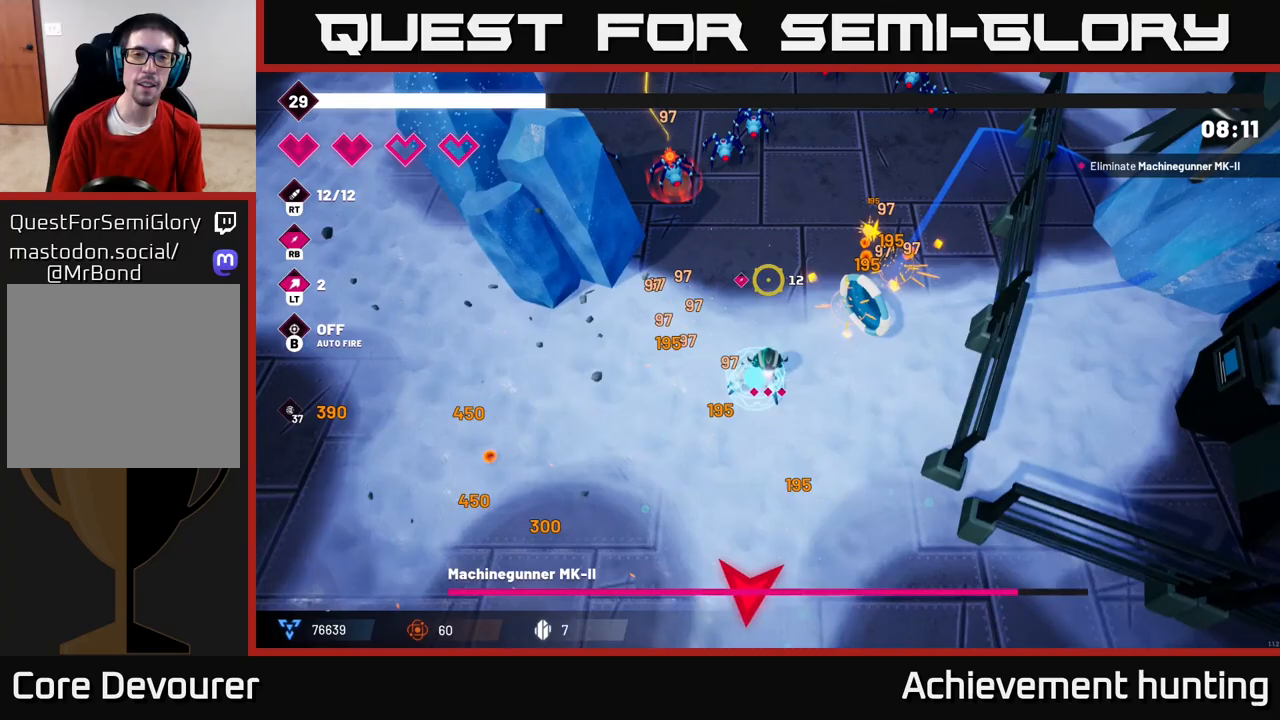
{"buttons": [], "left_stick": "up-right", "right_stick": "up", "events": [[33, "left_stick", "up-left"], [200, "left_stick", "up"], [217, "R2", "down"], [417, "left_stick", "up-right"], [483, "R2", "up"]]}
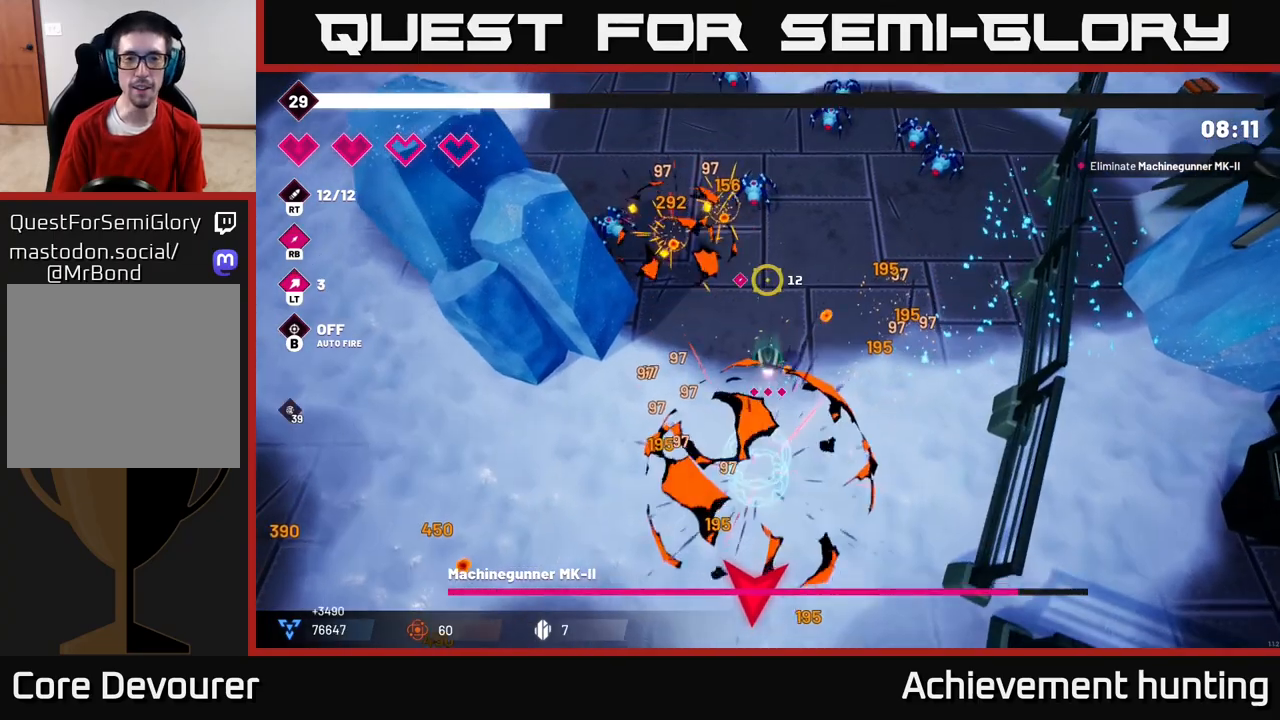
{"buttons": [], "left_stick": "up-right", "right_stick": "up", "events": [[167, "R2", "down"], [400, "R2", "up"]]}
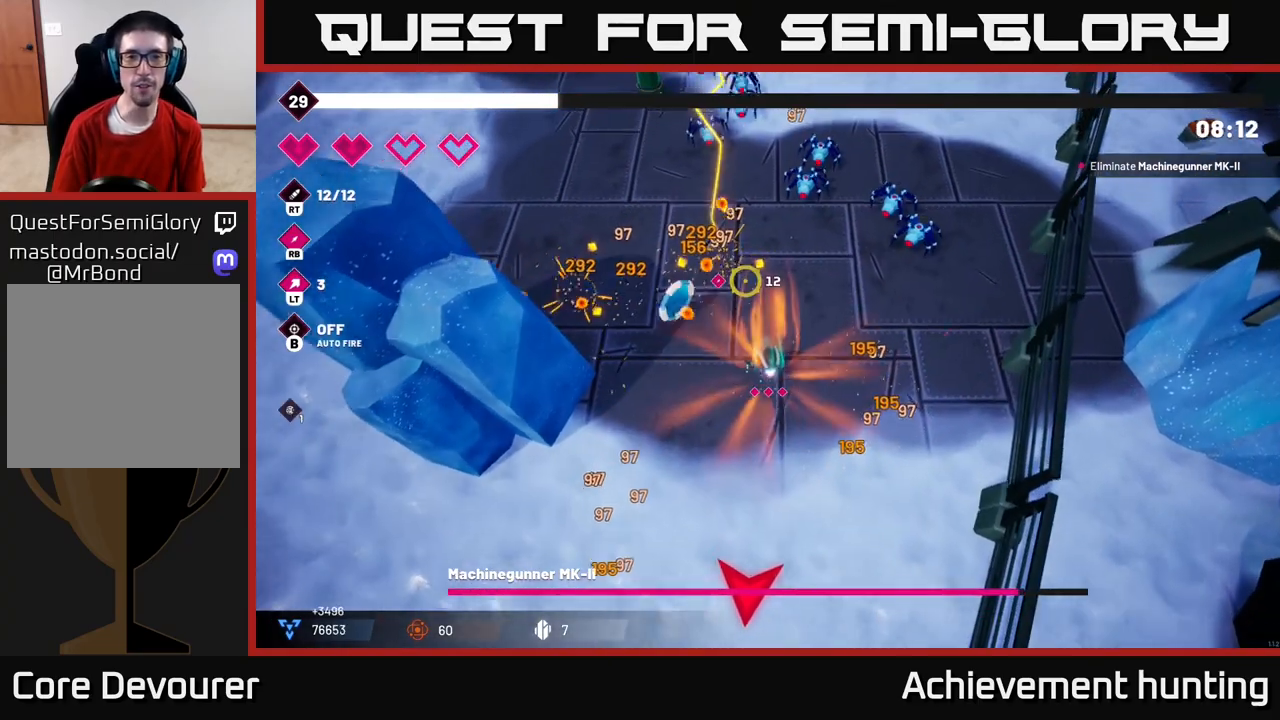
{"buttons": [], "left_stick": "up-left", "right_stick": "up", "events": [[183, "R2", "down"], [267, "left_stick", "up"], [367, "left_stick", "up-left"], [383, "R2", "up"]]}
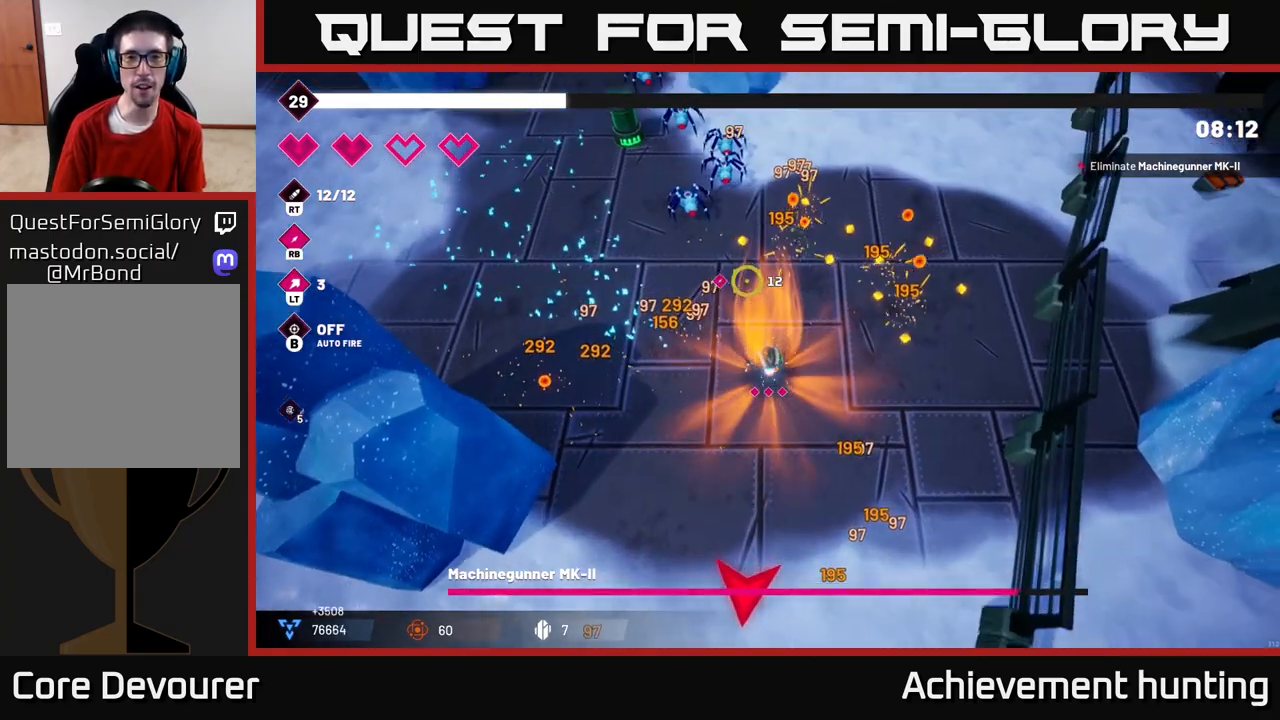
{"buttons": [], "left_stick": "up", "right_stick": "up", "events": [[100, "L2", "down"], [200, "R2", "down"], [250, "L2", "up"], [383, "left_stick", "up"], [433, "R2", "up"]]}
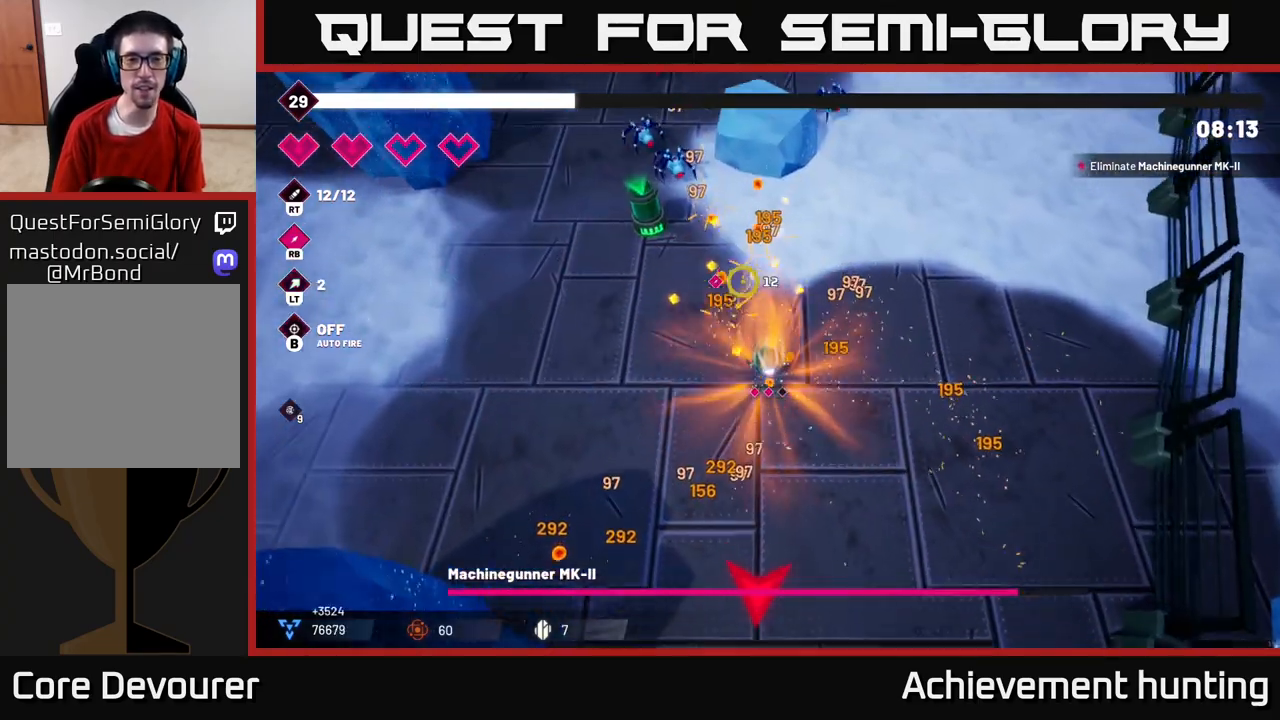
{"buttons": [], "left_stick": "up-left", "right_stick": "up", "events": [[33, "left_stick", "up-left"], [200, "R2", "down"], [450, "R2", "up"]]}
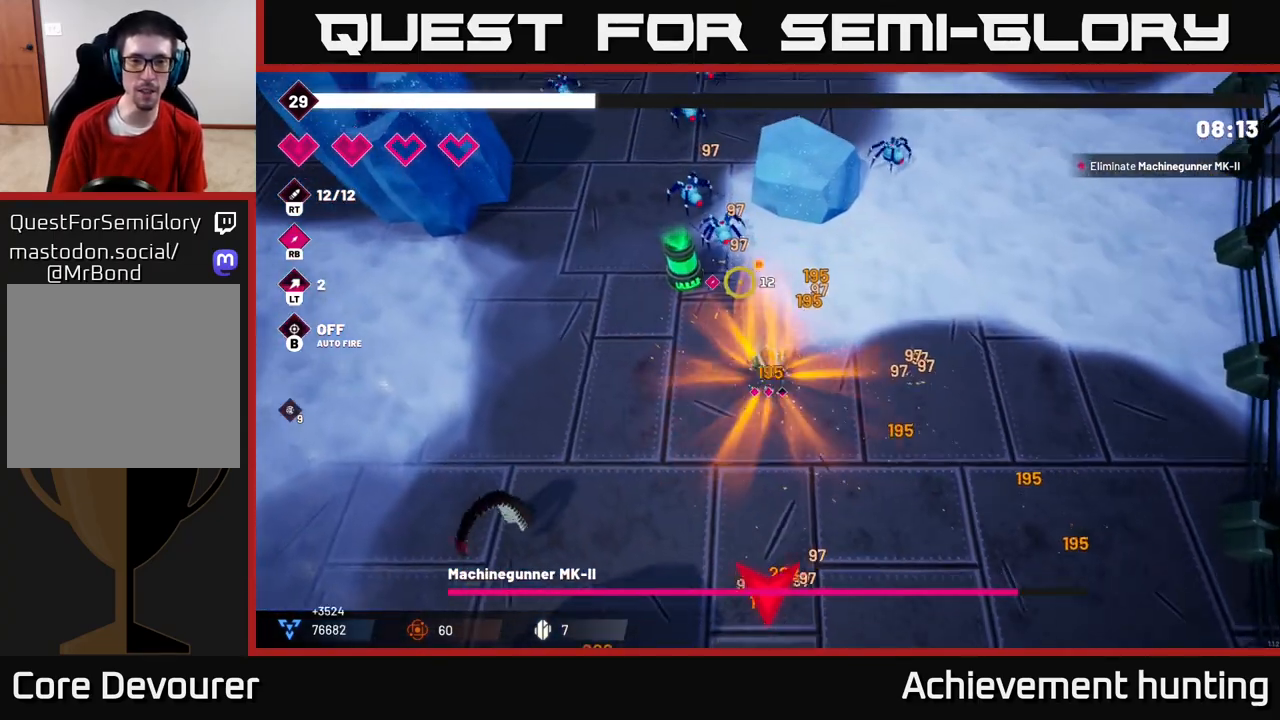
{"buttons": [], "left_stick": "center", "right_stick": "up", "events": [[133, "R2", "down"], [300, "left_stick", "center"], [450, "R2", "up"]]}
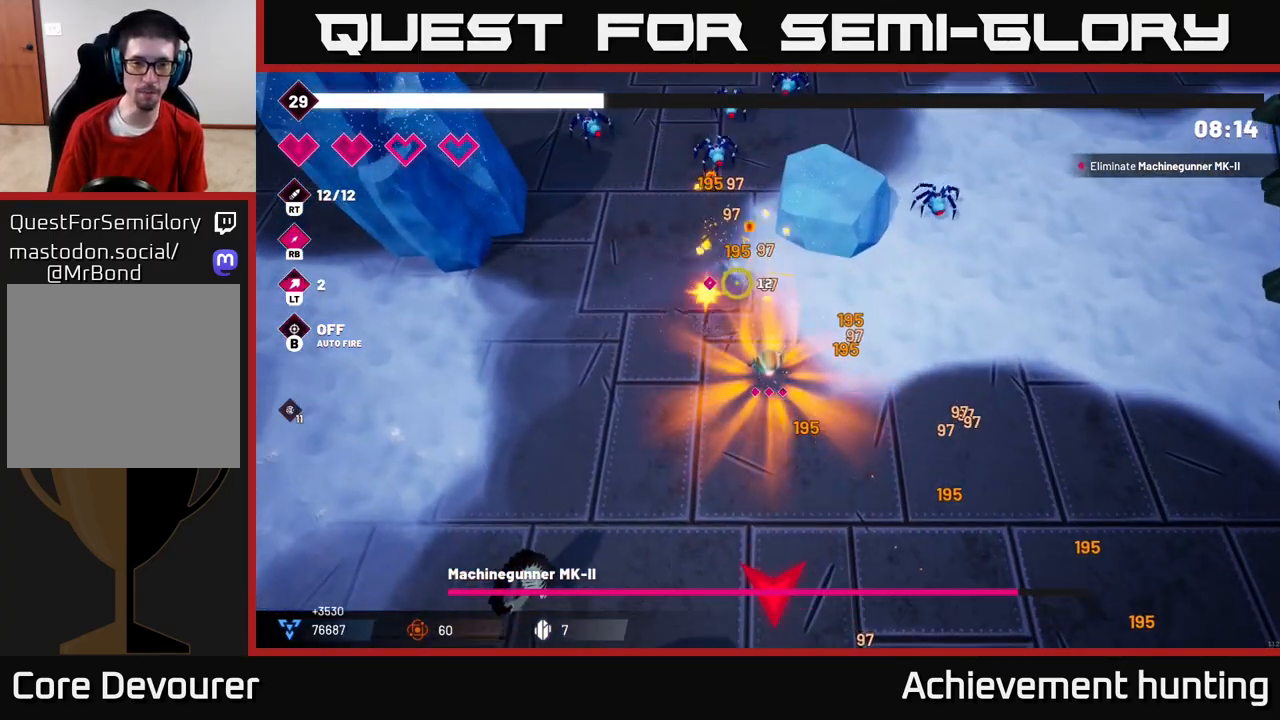
{"buttons": ["R1"], "left_stick": "up", "right_stick": "up", "events": [[167, "R2", "down"], [200, "left_stick", "up-left"], [283, "left_stick", "up"], [300, "R2", "up"], [450, "R1", "down"]]}
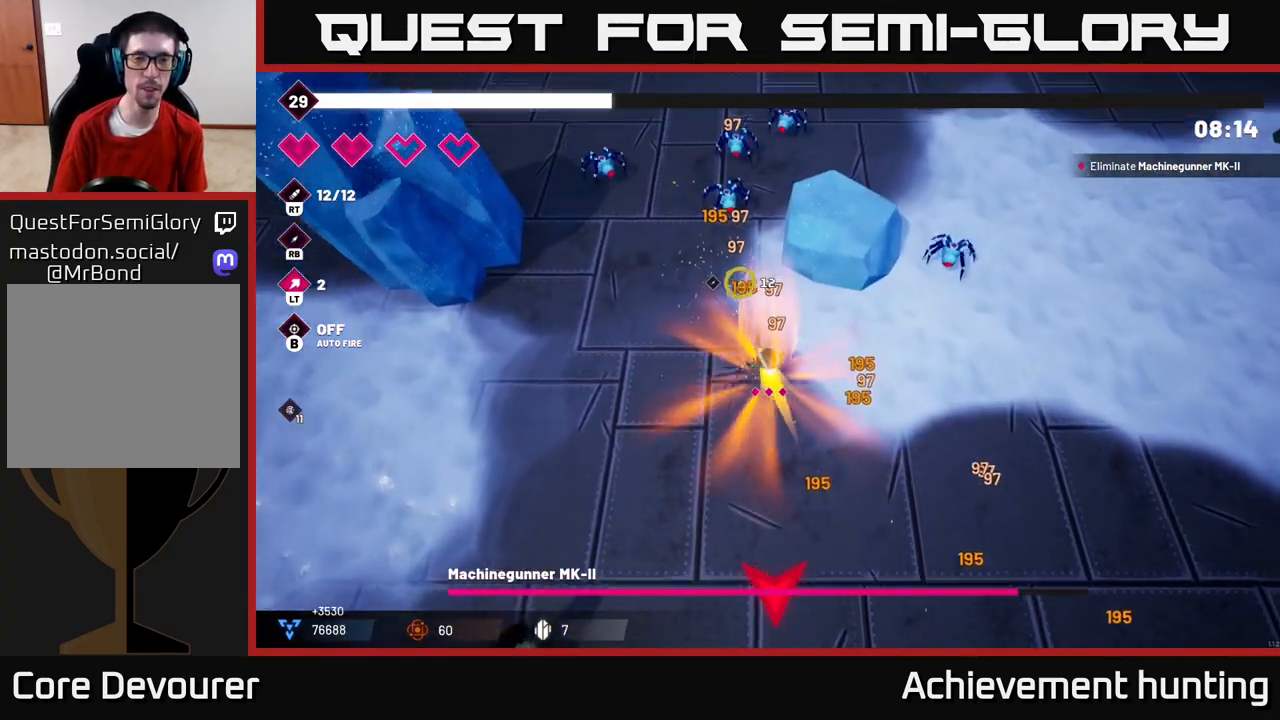
{"buttons": [], "left_stick": "up", "right_stick": "up", "events": [[50, "R1", "up"], [117, "left_stick", "up-left"], [333, "left_stick", "up"]]}
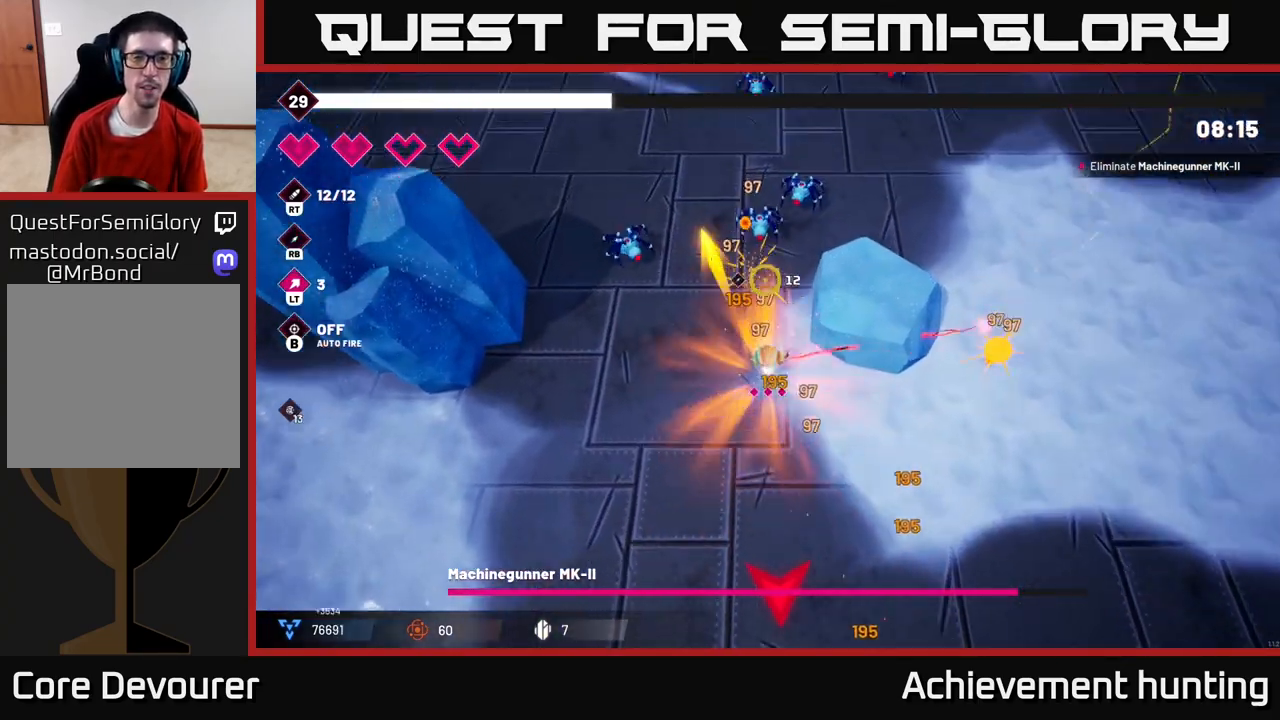
{"buttons": ["R2"], "left_stick": "up-right", "right_stick": "up", "events": [[33, "R2", "down"], [167, "R2", "up"], [367, "left_stick", "up-right"], [500, "R2", "down"]]}
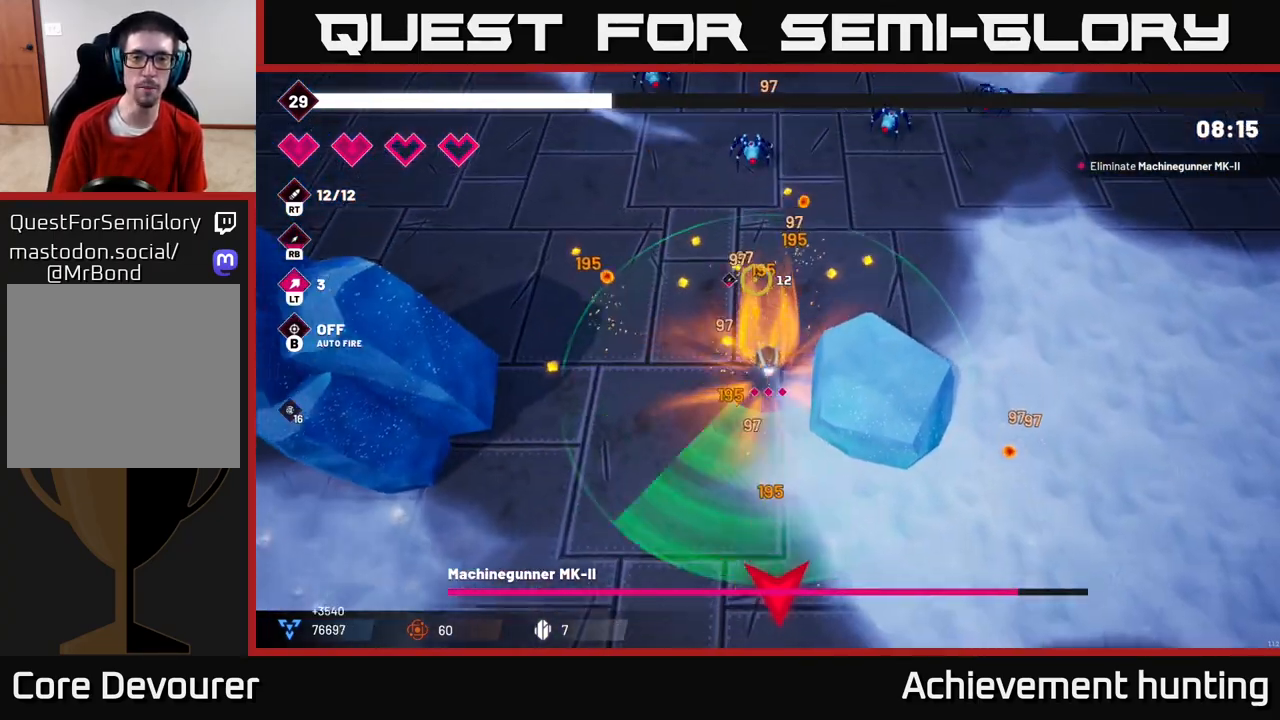
{"buttons": [], "left_stick": "up-right", "right_stick": "up", "events": [[250, "R2", "up"]]}
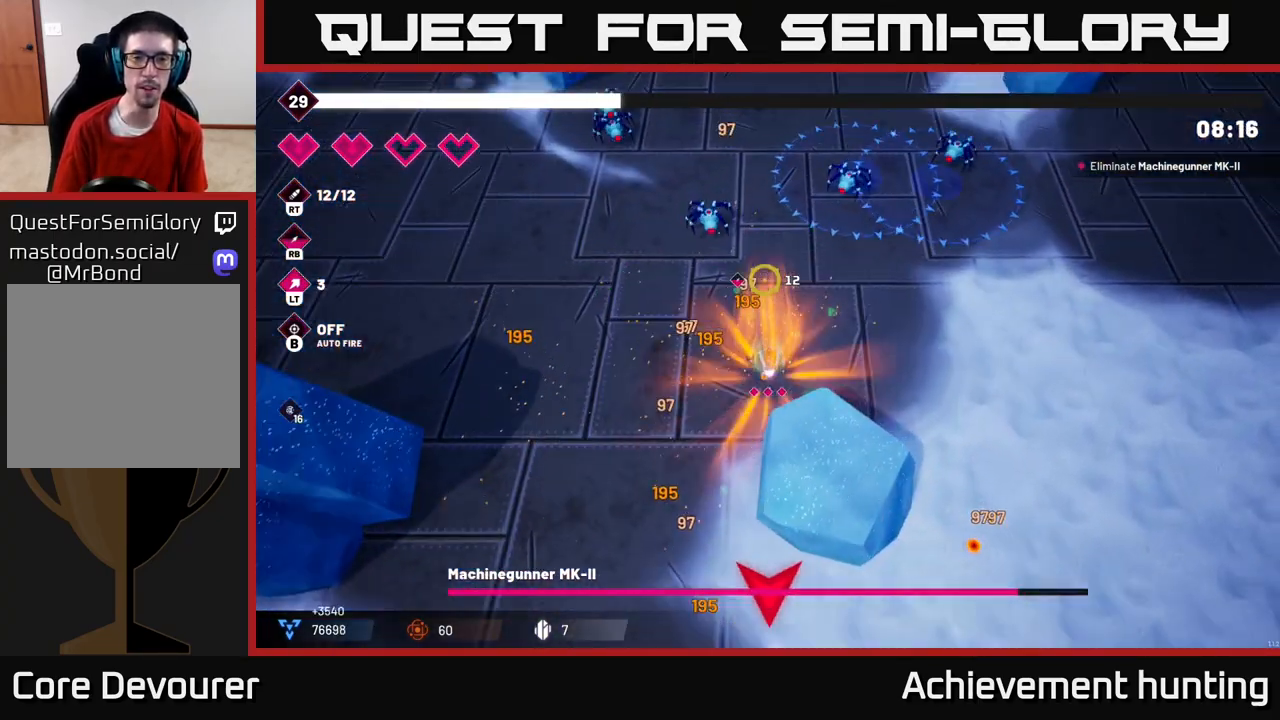
{"buttons": [], "left_stick": "up-right", "right_stick": "up", "events": [[117, "R2", "down"], [283, "R2", "up"]]}